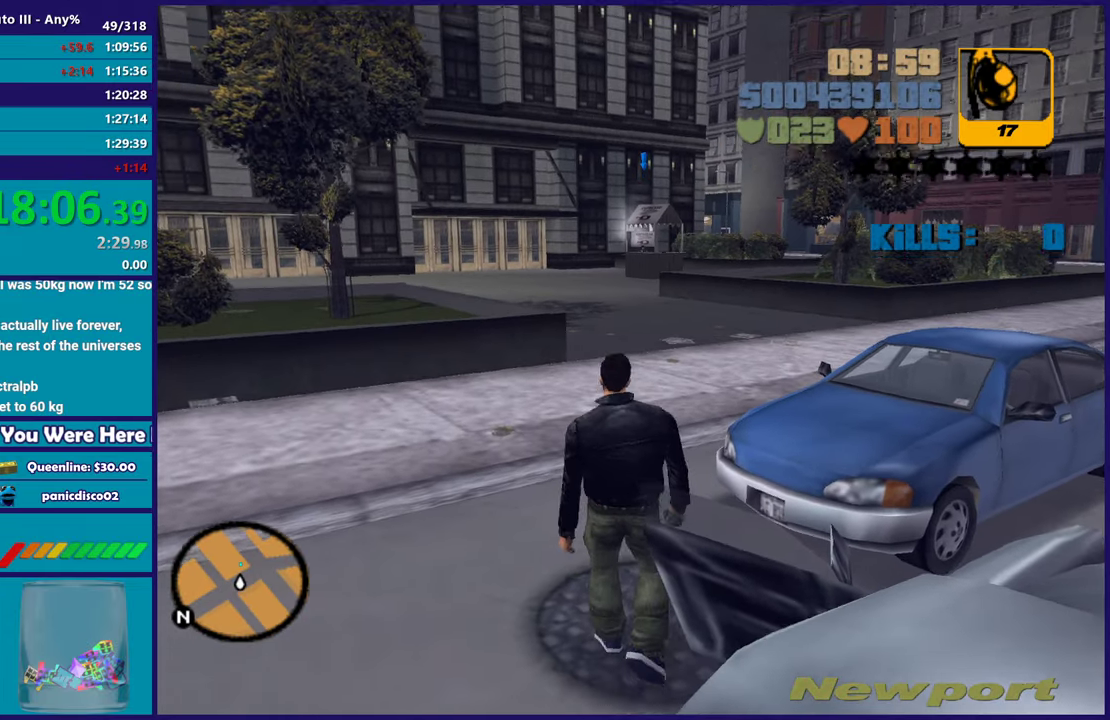
Gameplay with a controller (Xbox layout); each line is a JSON object with the inputs held at the frame after it. "events" lists button and stick changes between this image and that frame as [ms after this image, input, new state], when the widget could be followed in between. Not read: START.
{"buttons": [], "left_stick": "center", "right_stick": "center", "events": [[50, "left_stick", "up"], [217, "left_stick", "center"]]}
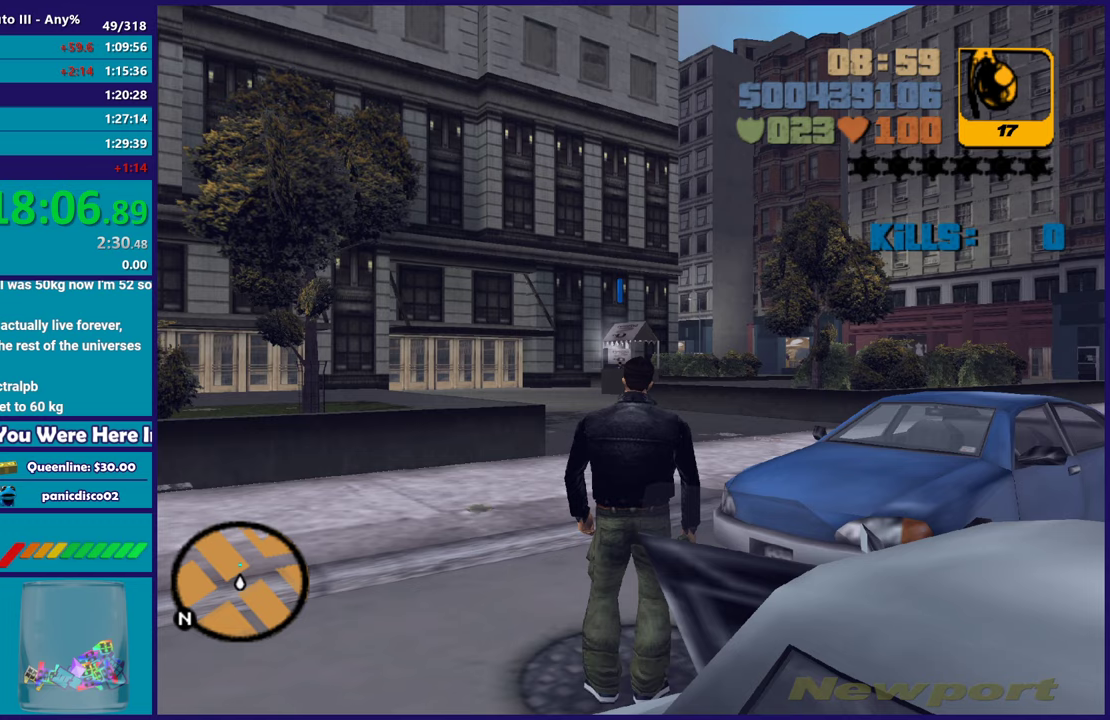
{"buttons": [], "left_stick": "center", "right_stick": "center", "events": []}
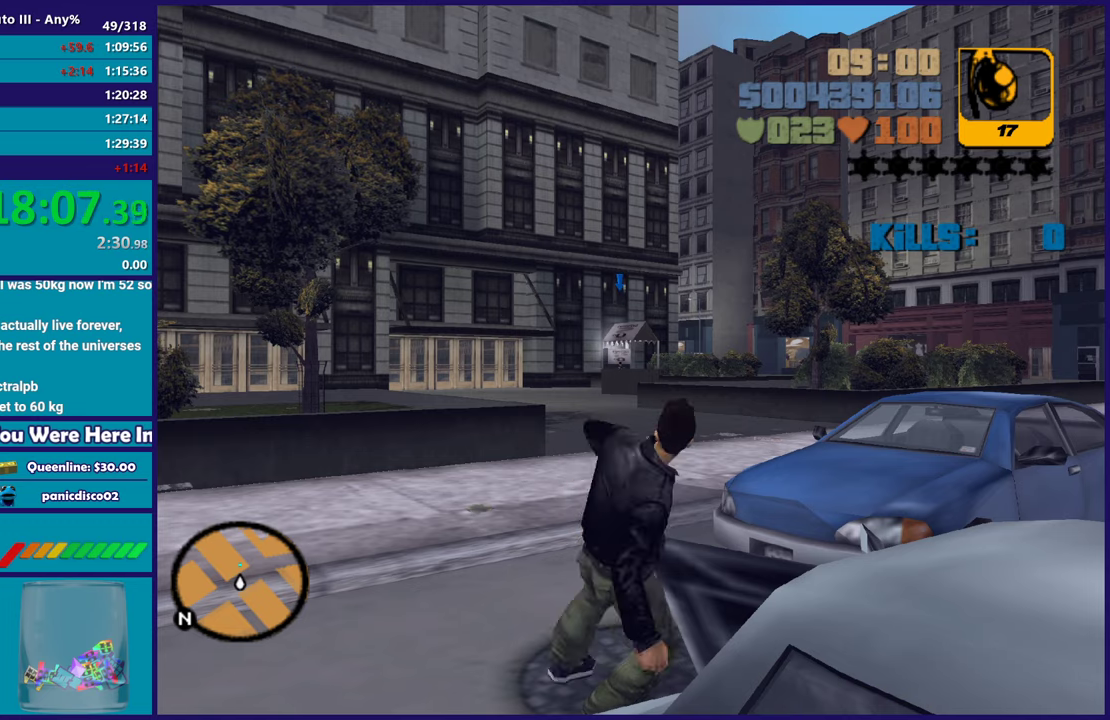
{"buttons": [], "left_stick": "center", "right_stick": "center", "events": []}
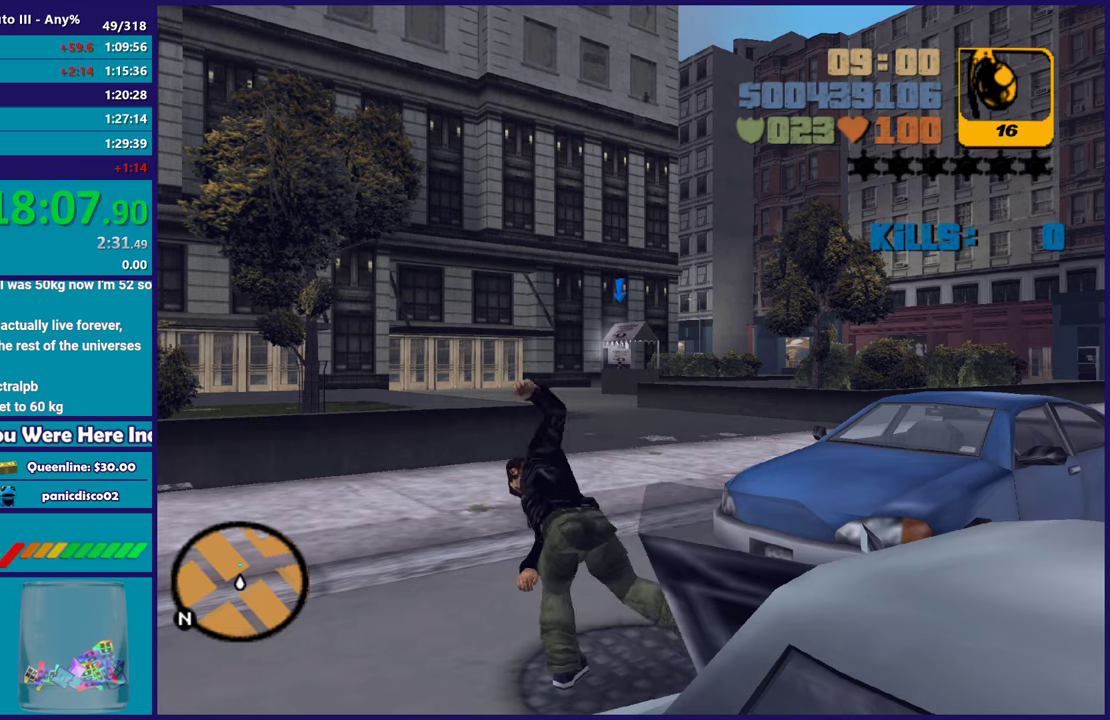
{"buttons": [], "left_stick": "down-left", "right_stick": "center", "events": [[100, "left_stick", "down-left"]]}
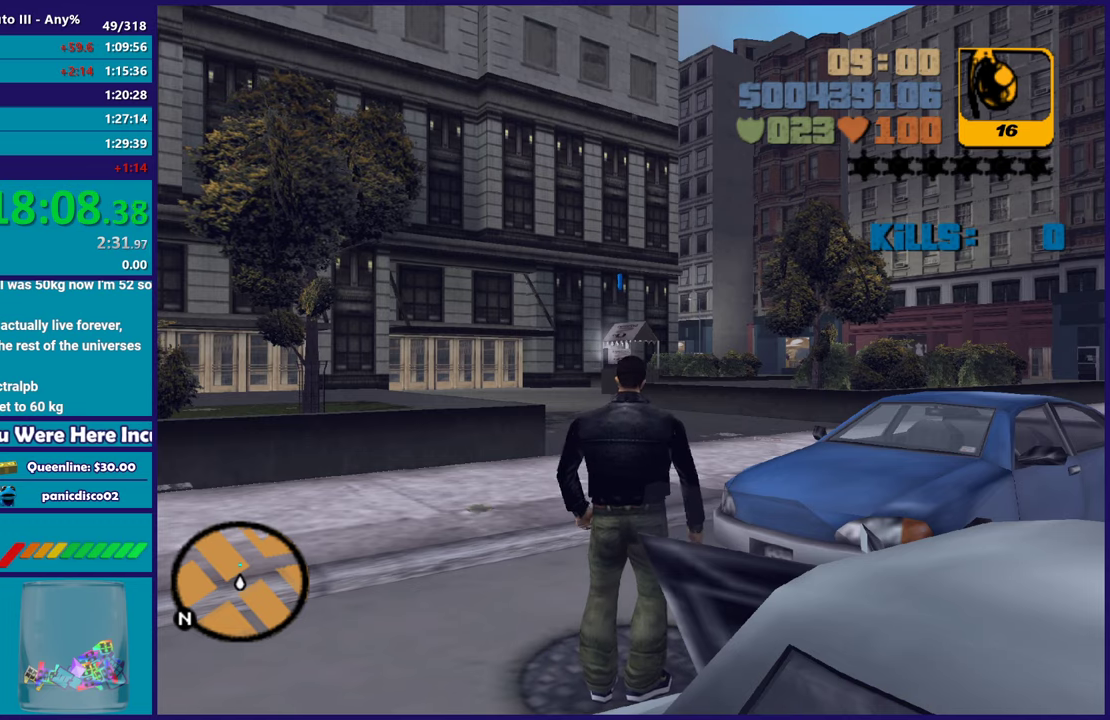
{"buttons": [], "left_stick": "down", "right_stick": "right"}
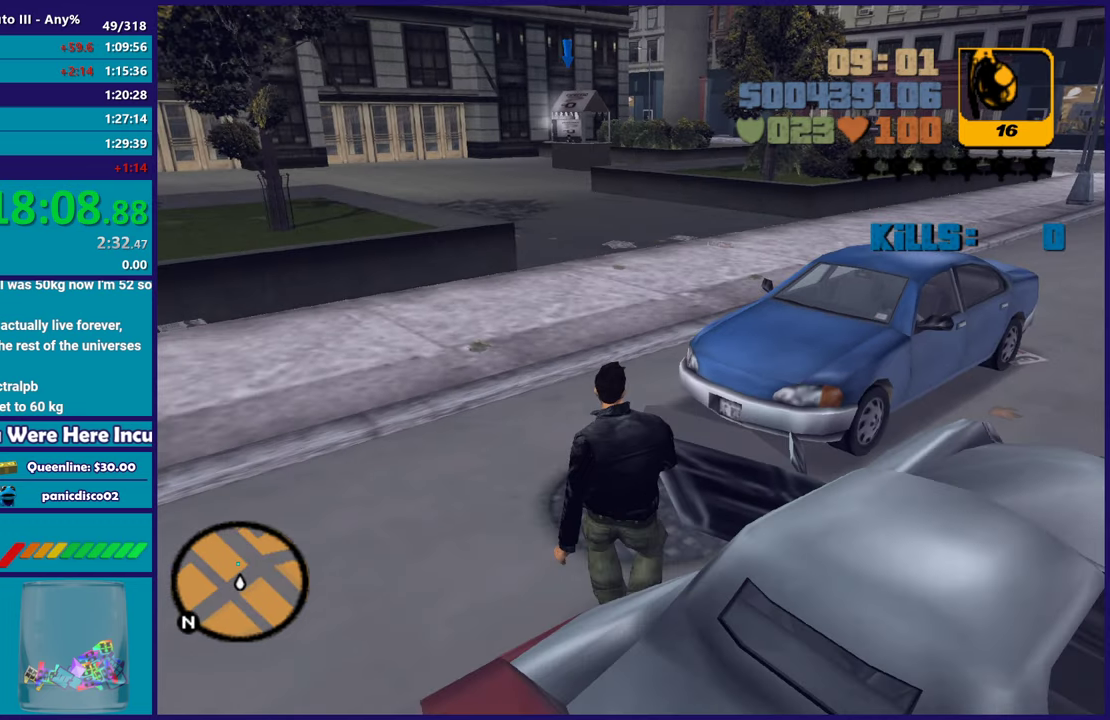
{"buttons": [], "left_stick": "center", "right_stick": "center"}
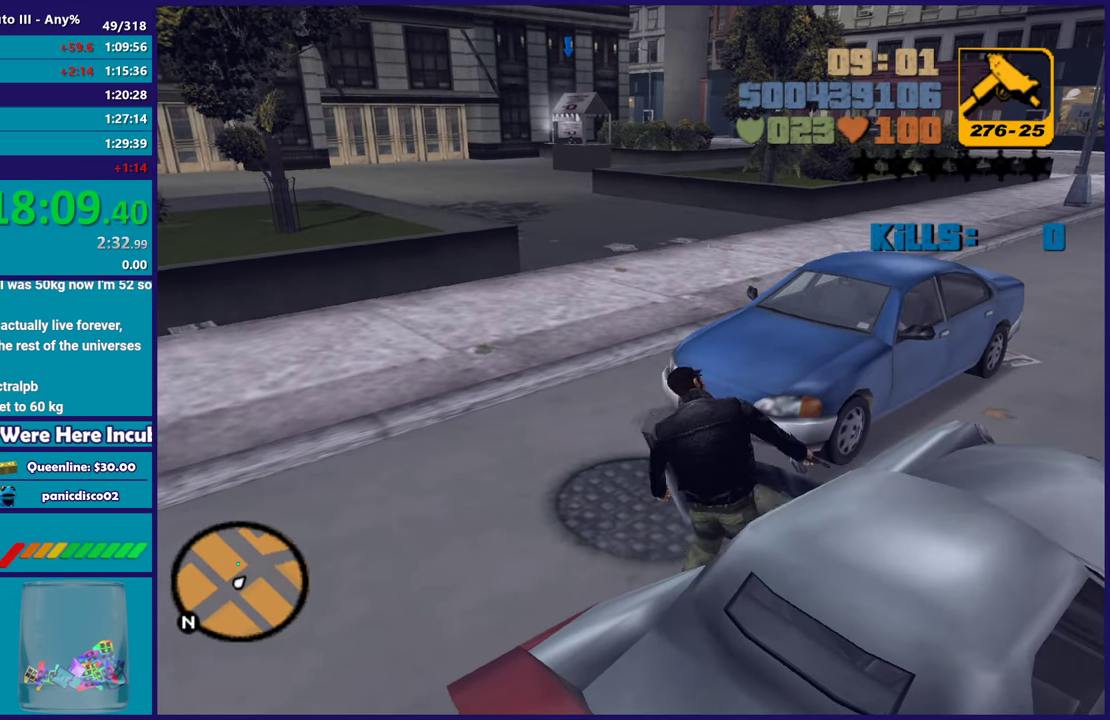
{"buttons": ["R2"], "left_stick": "right", "right_stick": "center", "events": [[250, "left_stick", "right"], [267, "R2", "down"], [333, "A", "down"], [500, "A", "up"]]}
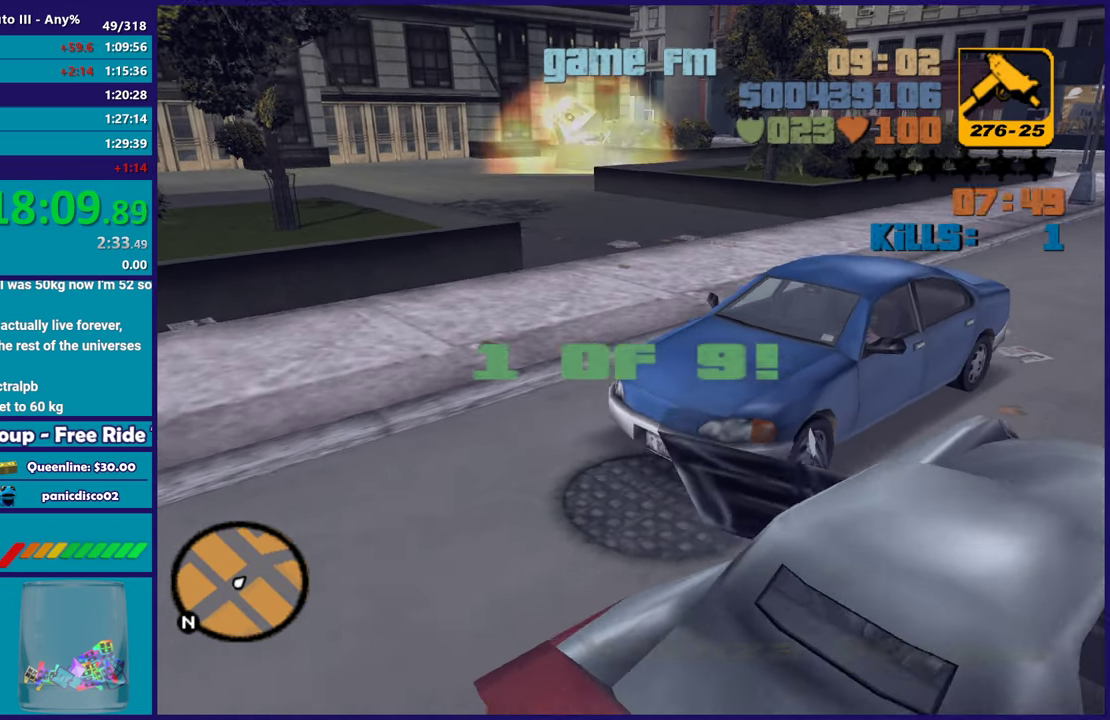
{"buttons": ["R2"], "left_stick": "center", "right_stick": "right", "events": [[217, "right_stick", "up-right"], [300, "left_stick", "center"], [433, "right_stick", "right"]]}
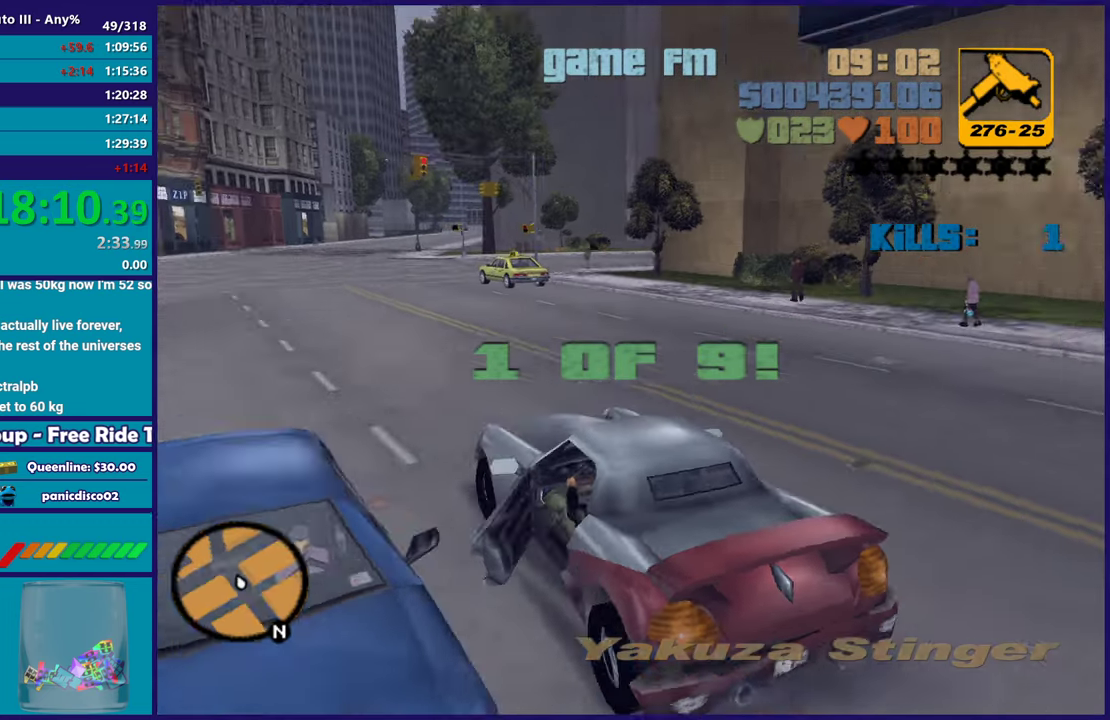
{"buttons": ["R2"], "left_stick": "center", "right_stick": "center", "events": [[17, "right_stick", "center"]]}
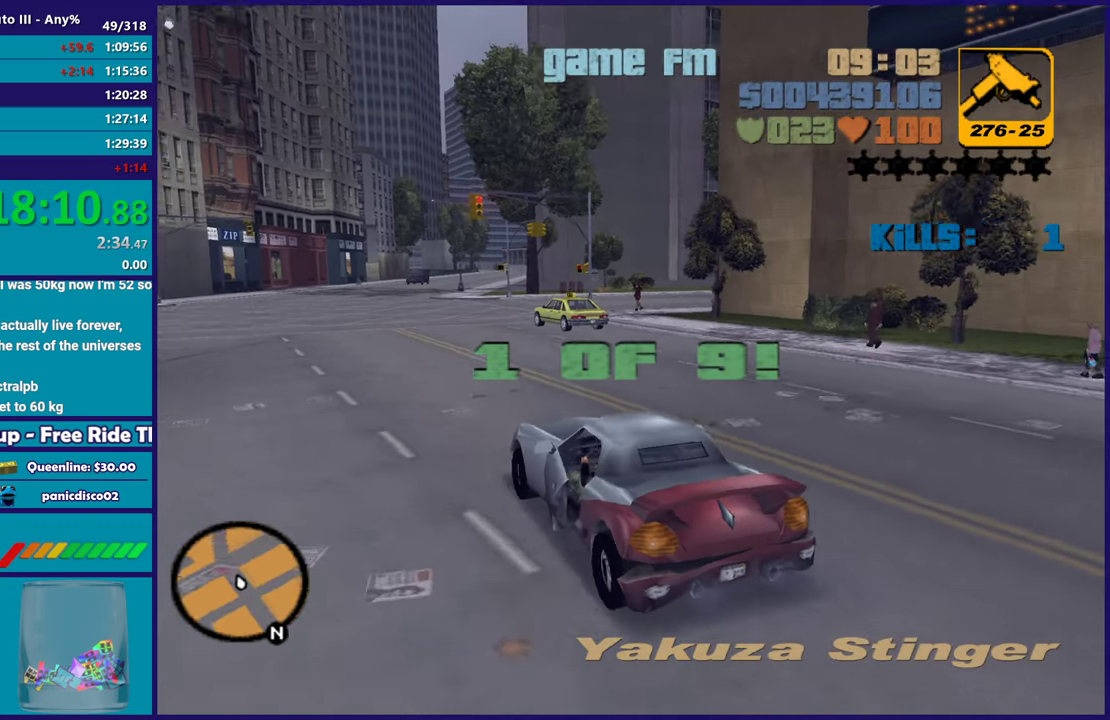
{"buttons": ["R2"], "left_stick": "center", "right_stick": "center", "events": [[217, "left_stick", "right"], [317, "left_stick", "center"]]}
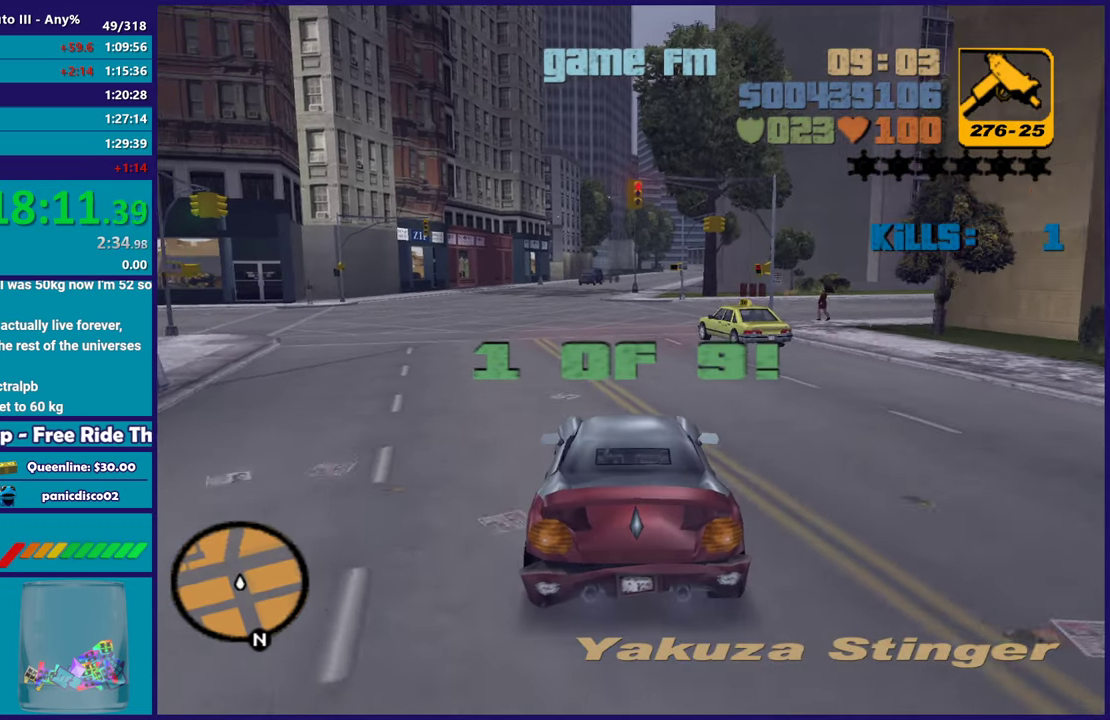
{"buttons": ["R2"], "left_stick": "center", "right_stick": "center", "events": []}
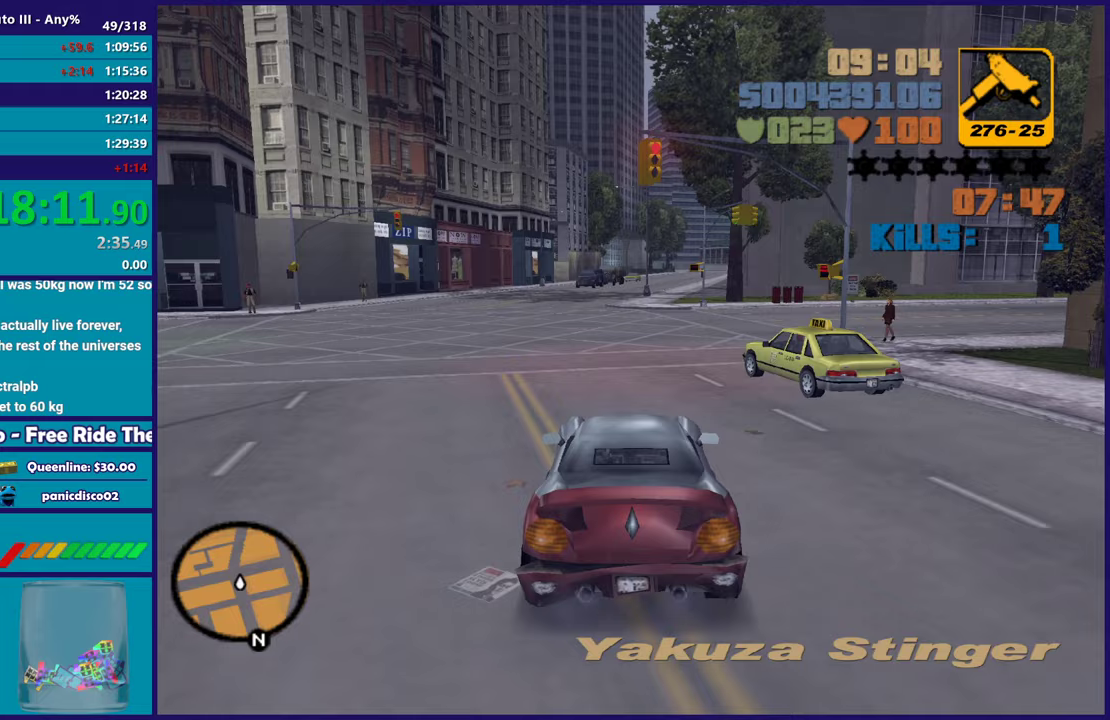
{"buttons": ["R2"], "left_stick": "right", "right_stick": "center", "events": [[233, "left_stick", "right"], [317, "R2", "up"], [433, "R2", "down"]]}
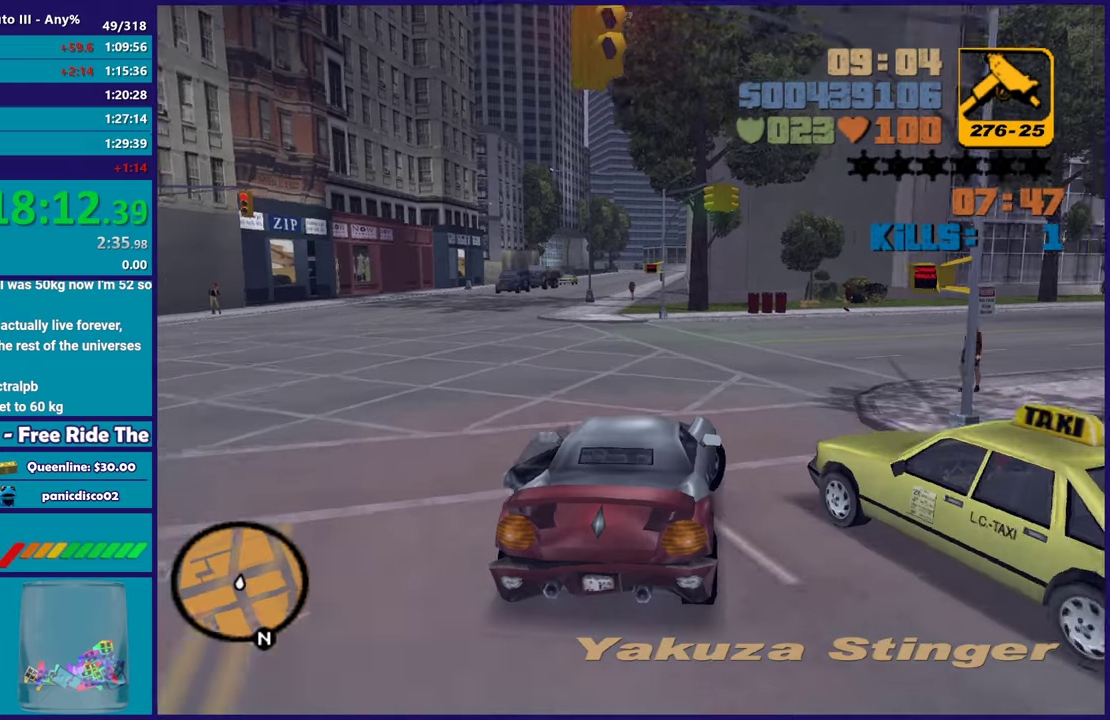
{"buttons": ["R2"], "left_stick": "center", "right_stick": "center", "events": [[117, "left_stick", "center"], [183, "left_stick", "right"], [367, "left_stick", "center"]]}
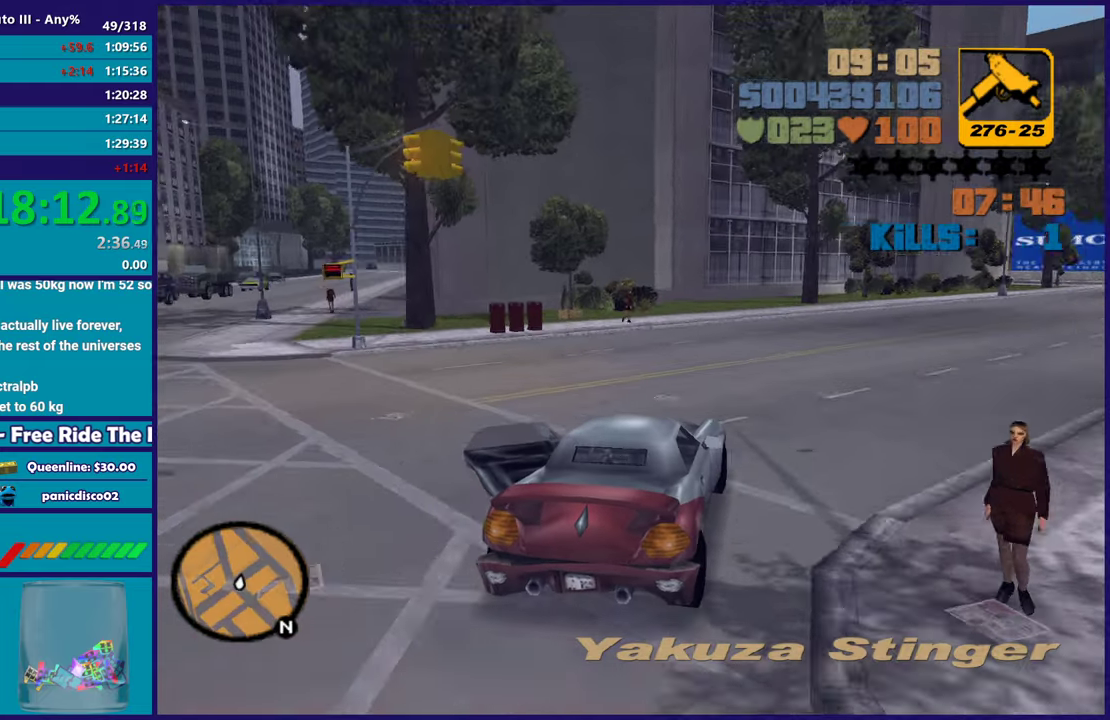
{"buttons": ["R2"], "left_stick": "down-right", "right_stick": "center", "events": [[17, "left_stick", "right"], [483, "left_stick", "down-right"]]}
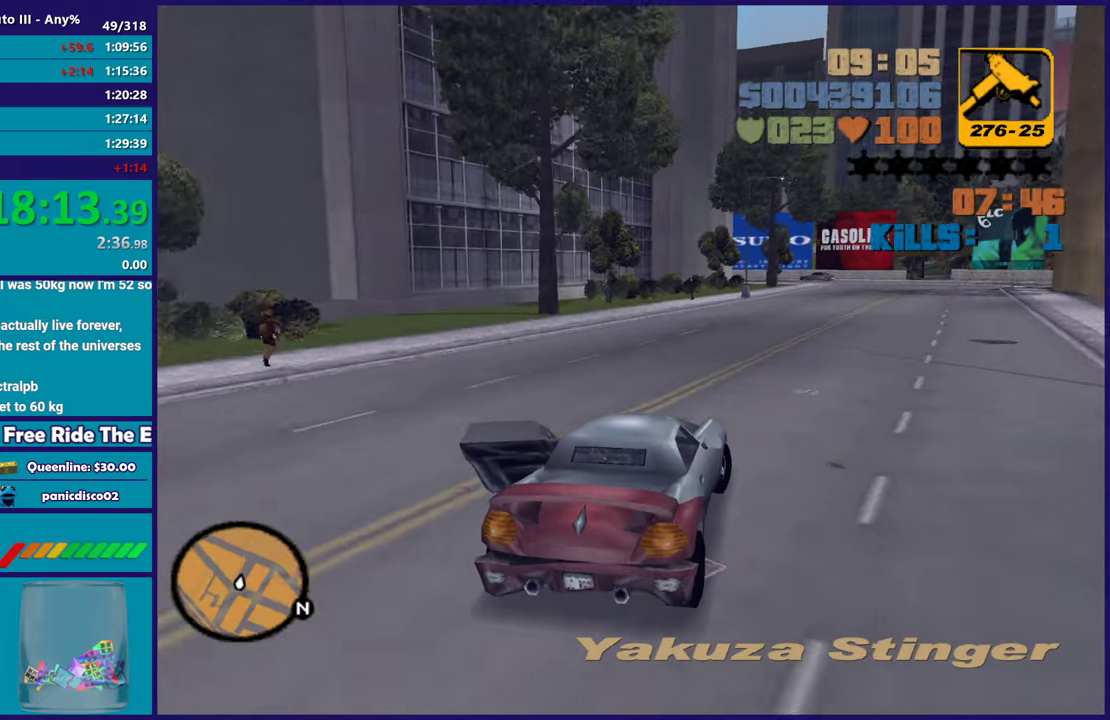
{"buttons": ["R2"], "left_stick": "right", "right_stick": "center", "events": [[117, "left_stick", "center"], [433, "left_stick", "right"]]}
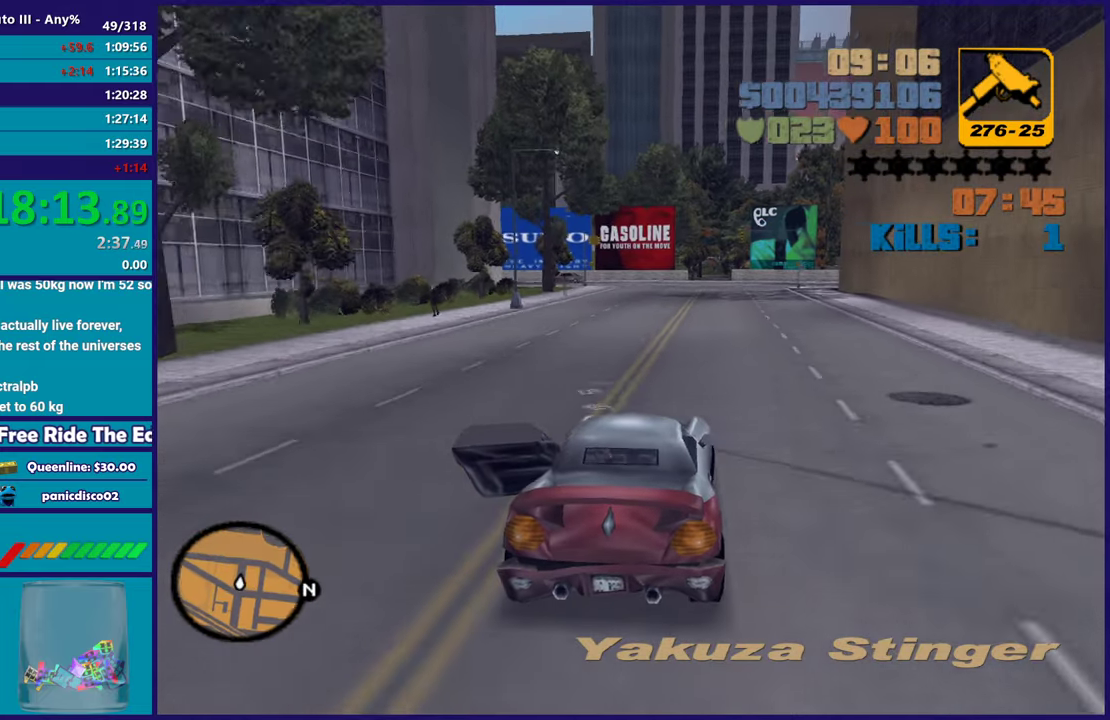
{"buttons": ["R2"], "left_stick": "center", "right_stick": "center", "events": [[67, "left_stick", "center"], [200, "left_stick", "up-left"], [367, "left_stick", "center"], [417, "left_stick", "down-right"], [483, "left_stick", "center"]]}
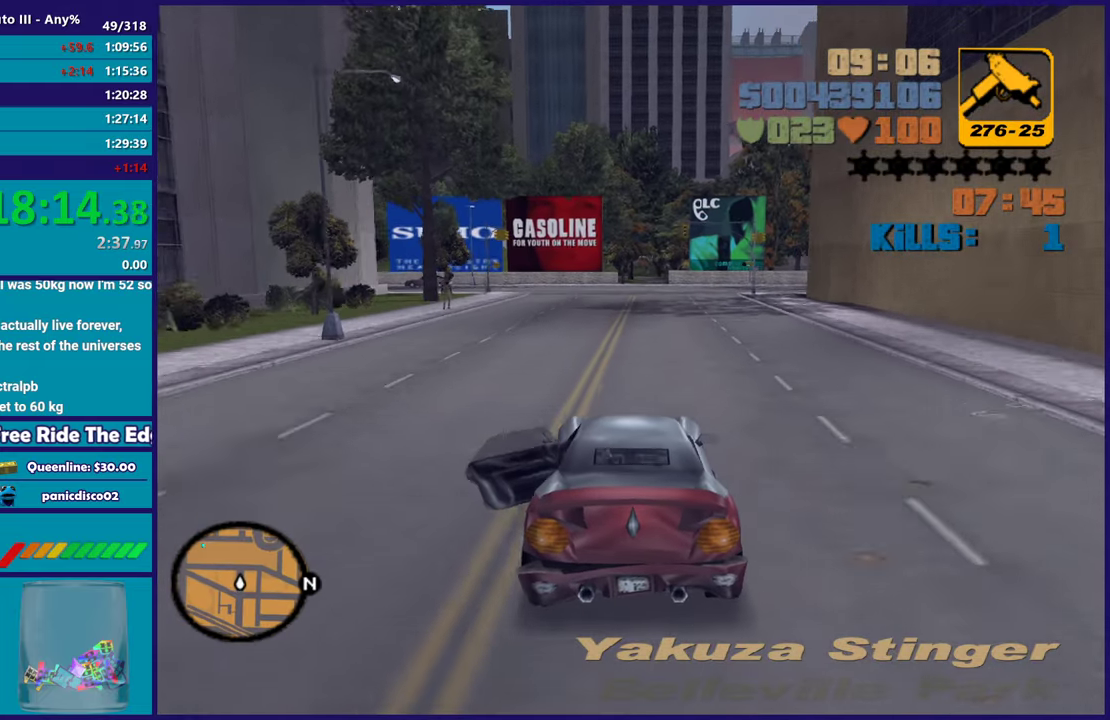
{"buttons": ["R2"], "left_stick": "center", "right_stick": "center", "events": [[433, "left_stick", "down-right"], [500, "left_stick", "center"]]}
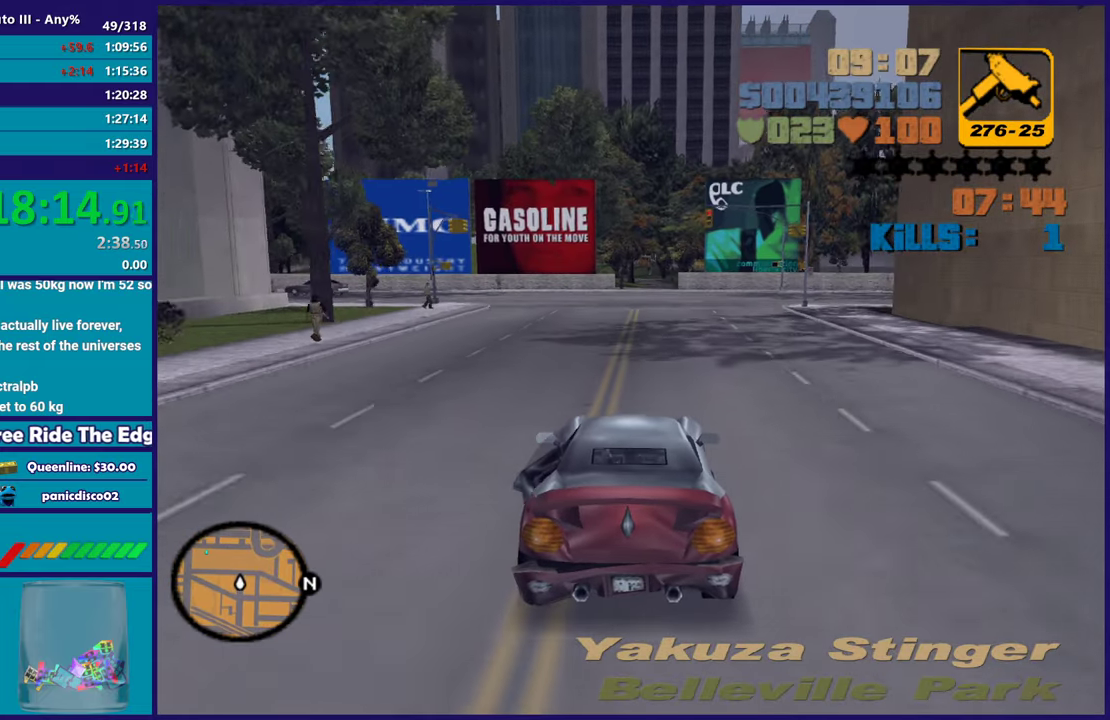
{"buttons": ["R2"], "left_stick": "center", "right_stick": "center", "events": []}